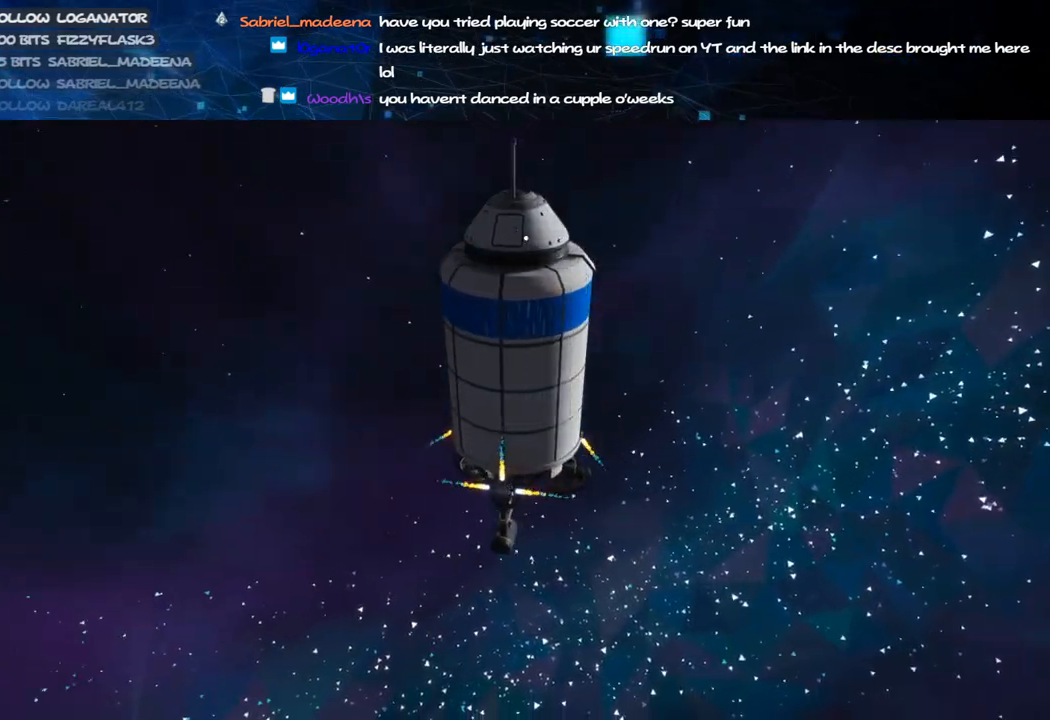
Gameplay with keyboard and mouse; each line is a JSON object with the keys and mouse buttons held at the frame after it. "events" lists presses ("down") and releases ("up") of "a", "alt", "b", "c", "ctrl", "d", "e", "f", "g", "q", "r", "s", "shift", "space", "t", "tab", "v", "w", "x", "z", "mouse_left", "mouse_wheel", "mouse_right", "mouse_mb4" and "mouse_mb5" between this image and that frame as [ms after this image, input, new state], when the widget could be followed in between. "mouse_left", "mouse_wheel", "mouse_right", "mouse_mb4", "mouse_mb5" = the "left", "wheel", "right", "mb4", "mb5" buttons of the "mouse" list. No other keys are recorded. "wheel" means that the mouse wheel is clicked or scrolled. Mouse movement is not recorded.
{"keys": [], "mouse": ["right"], "events": [[360, "mouse_right", "down"]]}
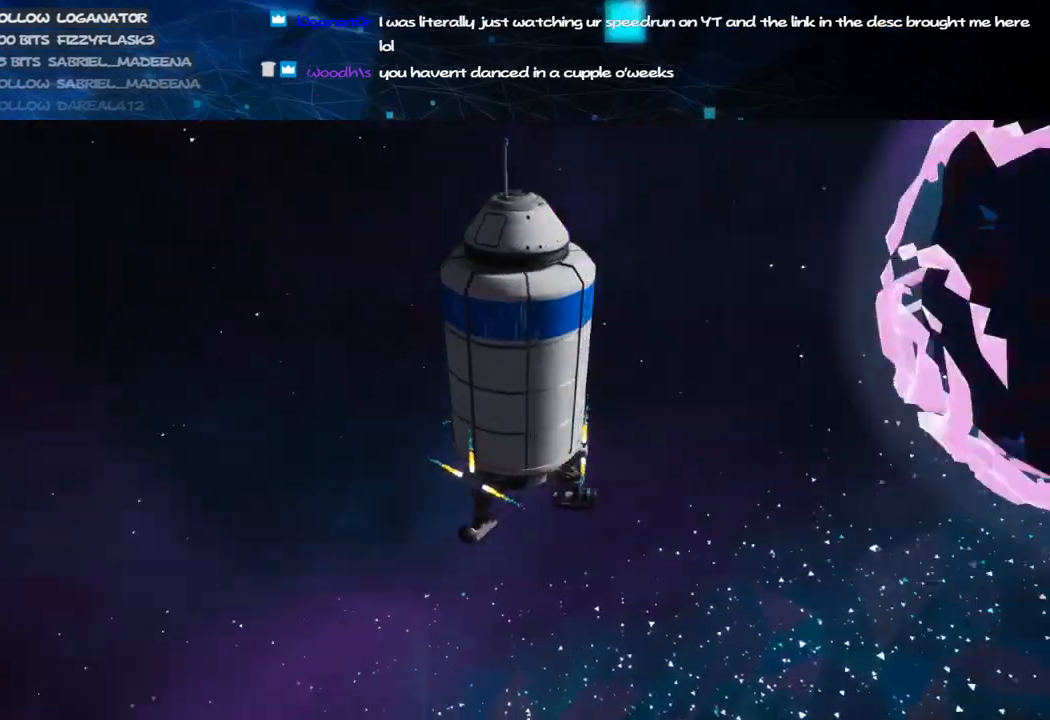
{"keys": [], "mouse": ["right"], "events": []}
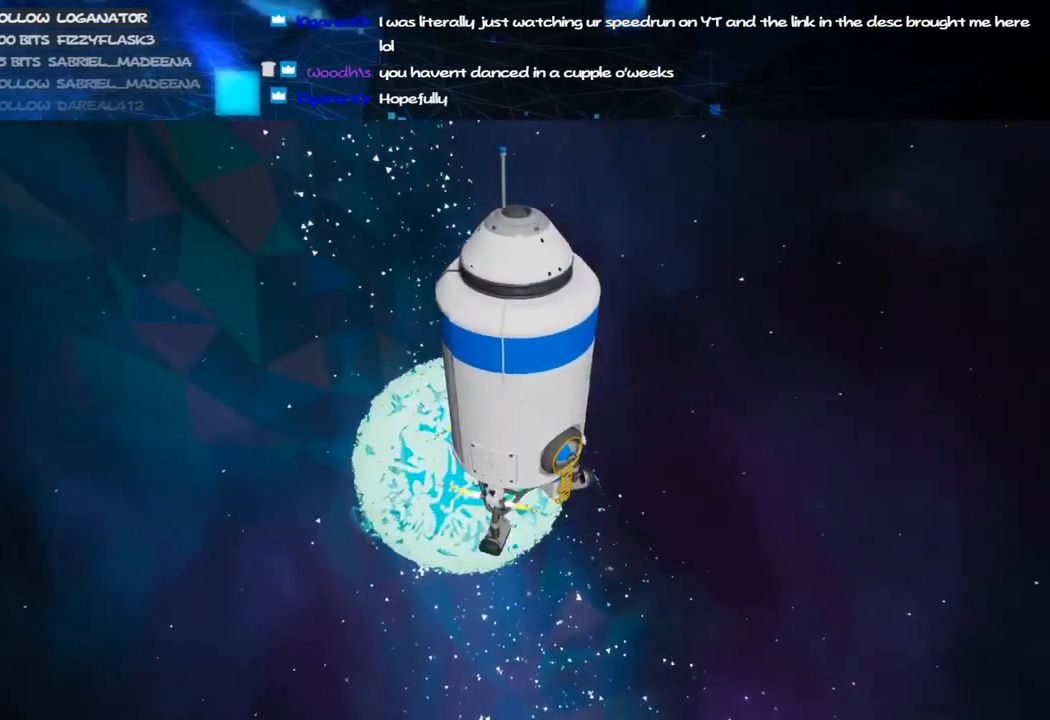
{"keys": [], "mouse": ["right"], "events": []}
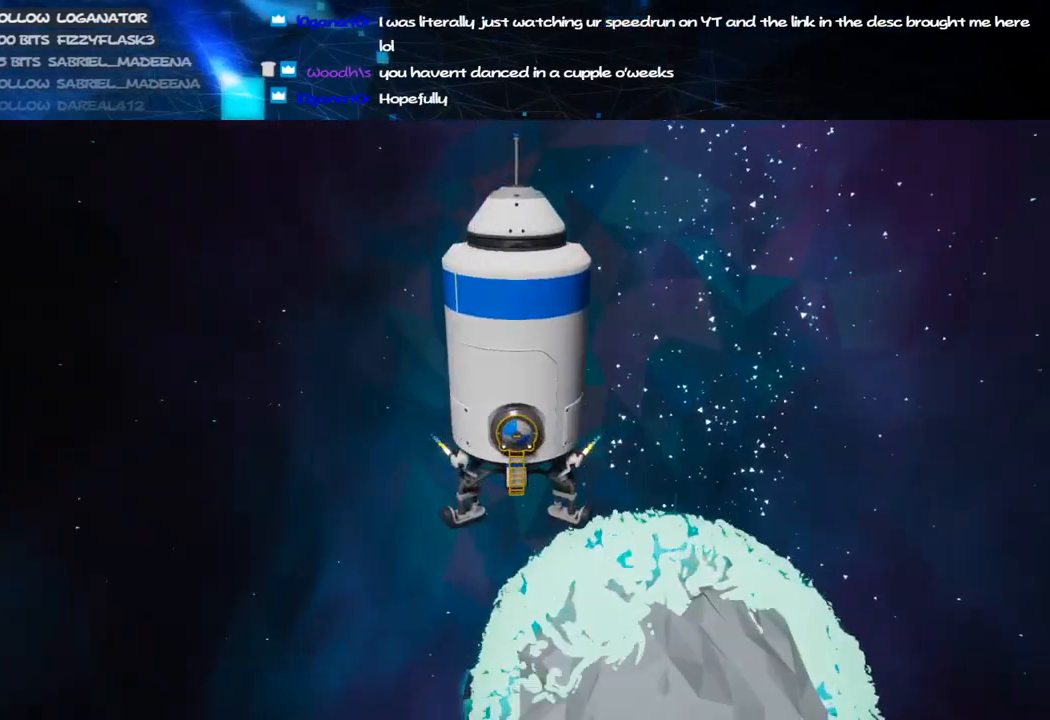
{"keys": [], "mouse": ["right"], "events": [[80, "mouse_wheel", "down"], [100, "mouse_wheel", "up"]]}
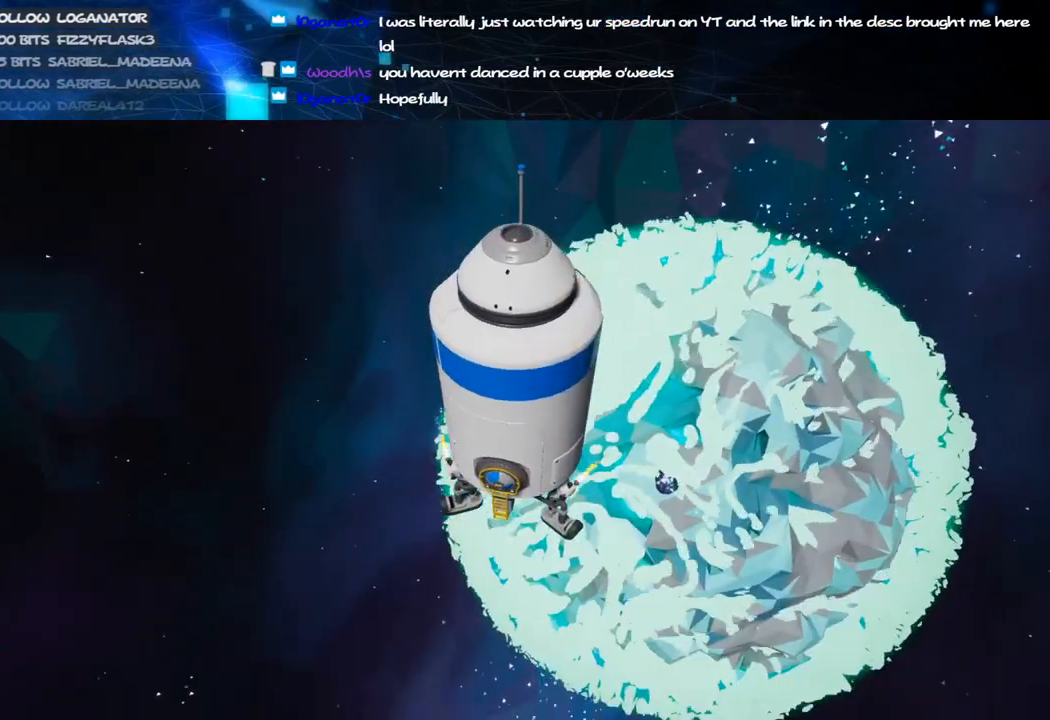
{"keys": [], "mouse": ["right"], "events": []}
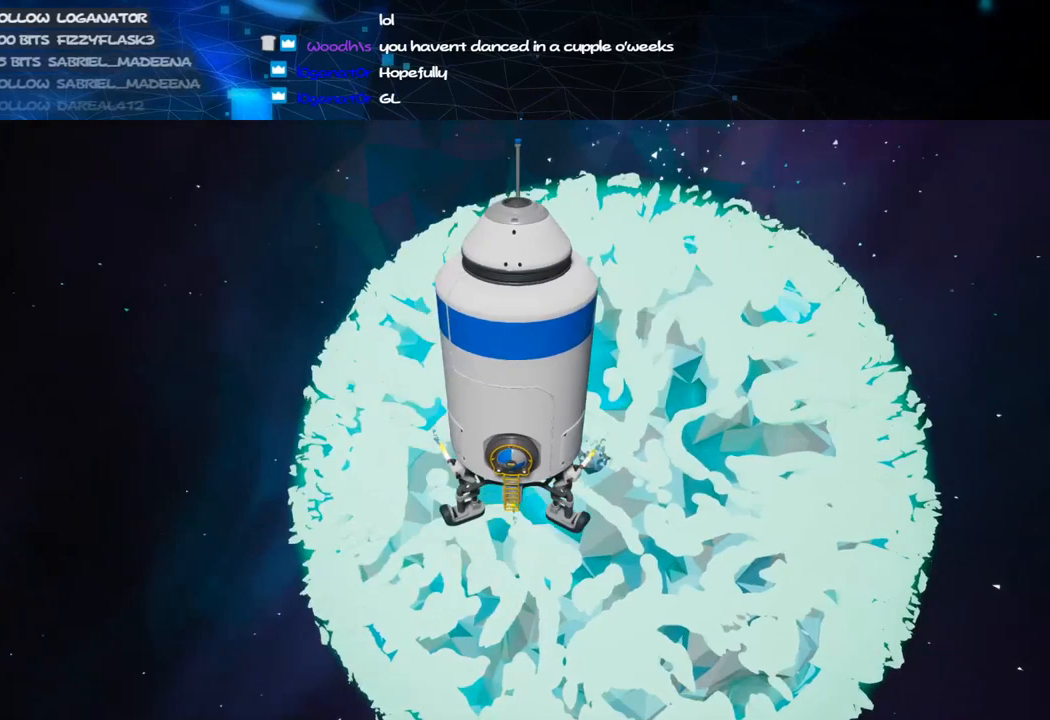
{"keys": [], "mouse": ["right"], "events": []}
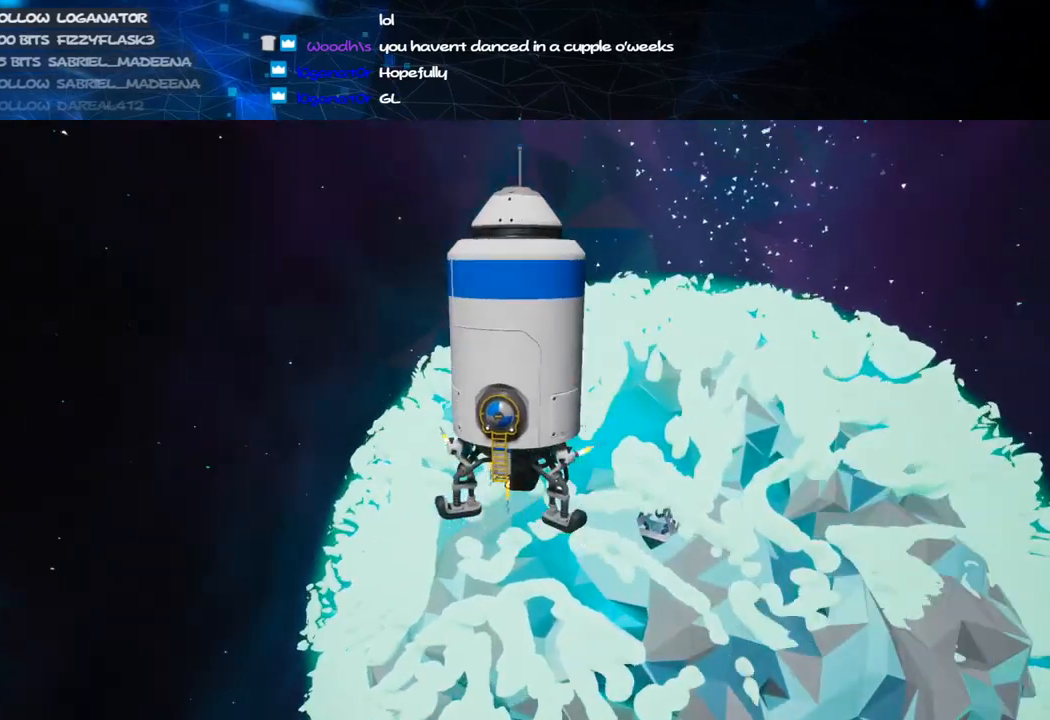
{"keys": [], "mouse": ["right"], "events": []}
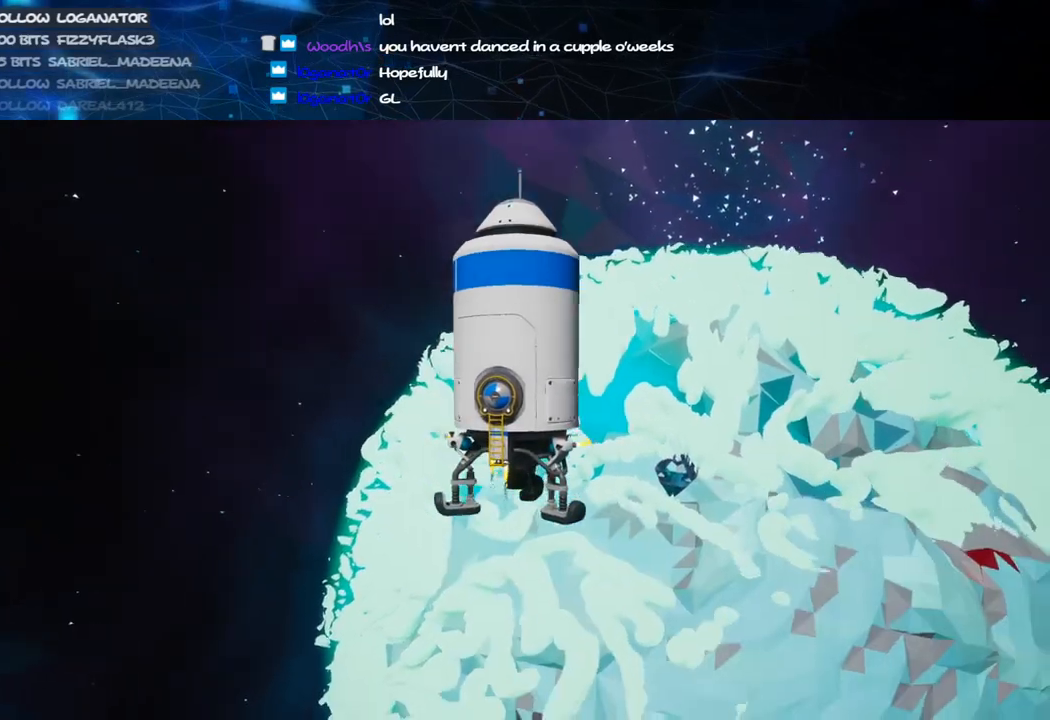
{"keys": [], "mouse": ["right"], "events": []}
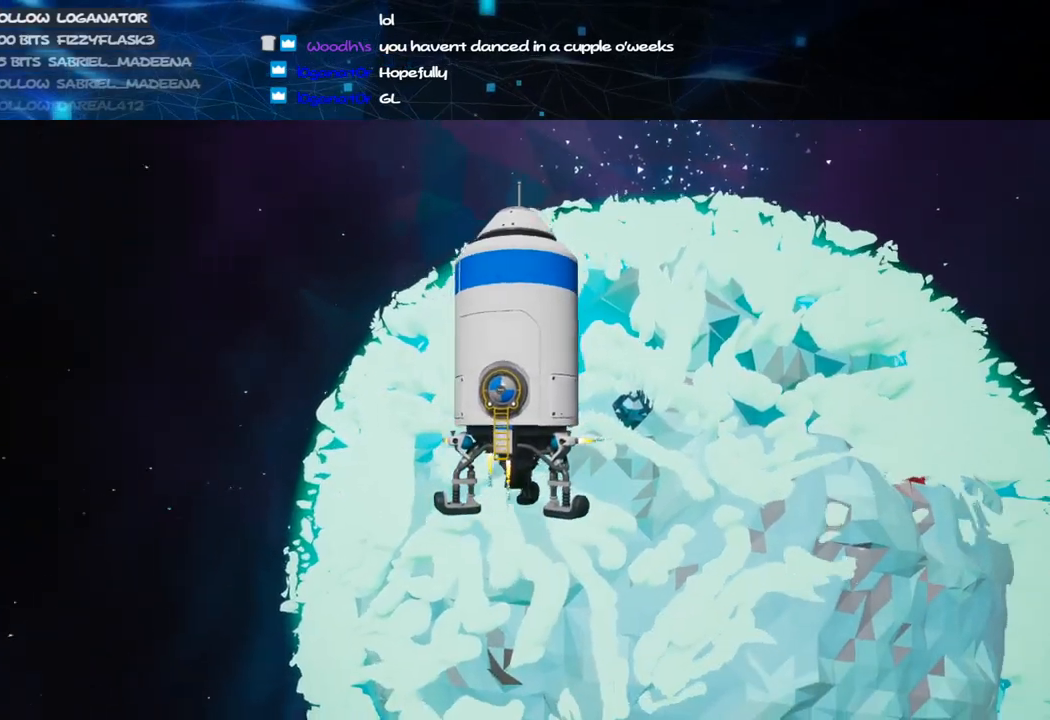
{"keys": [], "mouse": ["right"], "events": []}
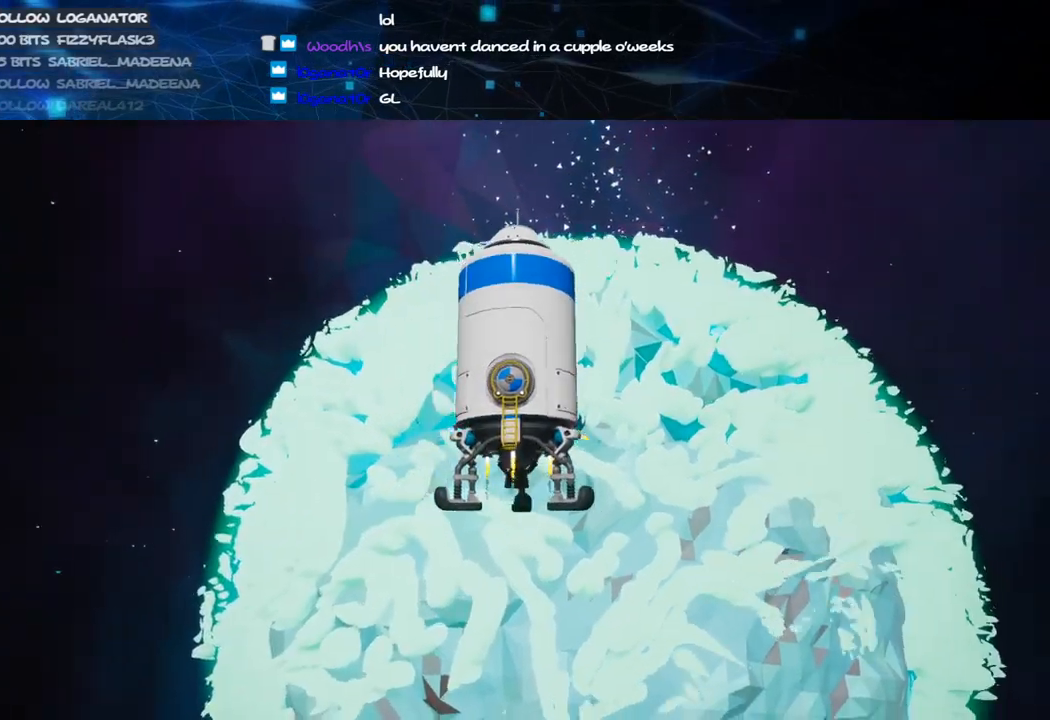
{"keys": [], "mouse": ["right"], "events": []}
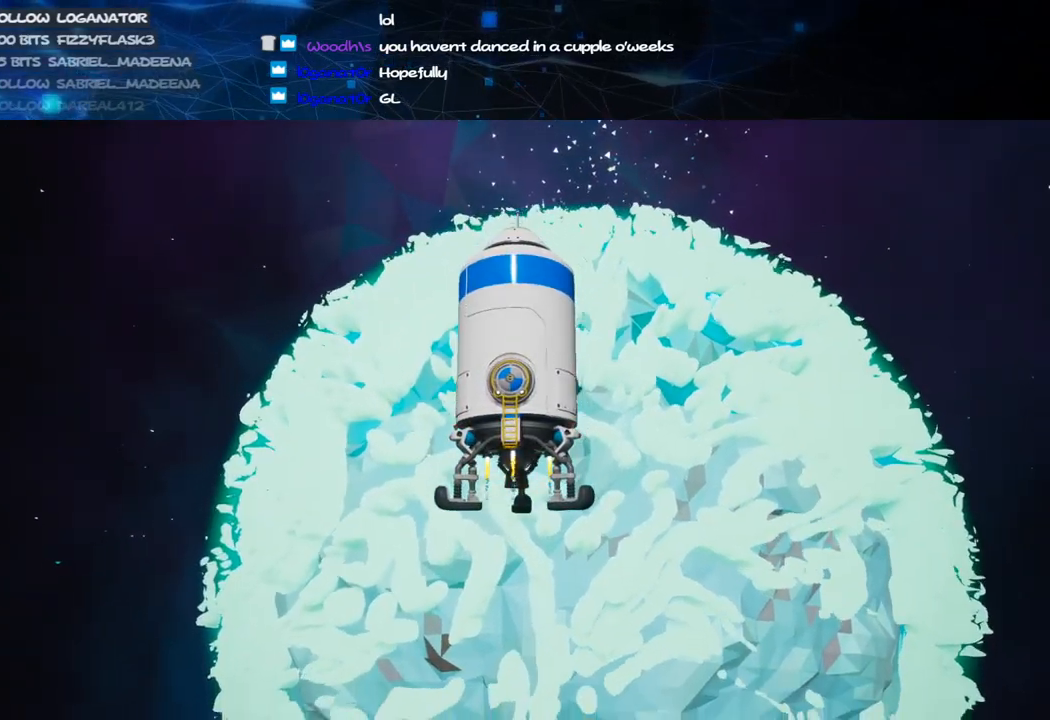
{"keys": [], "mouse": ["right"], "events": []}
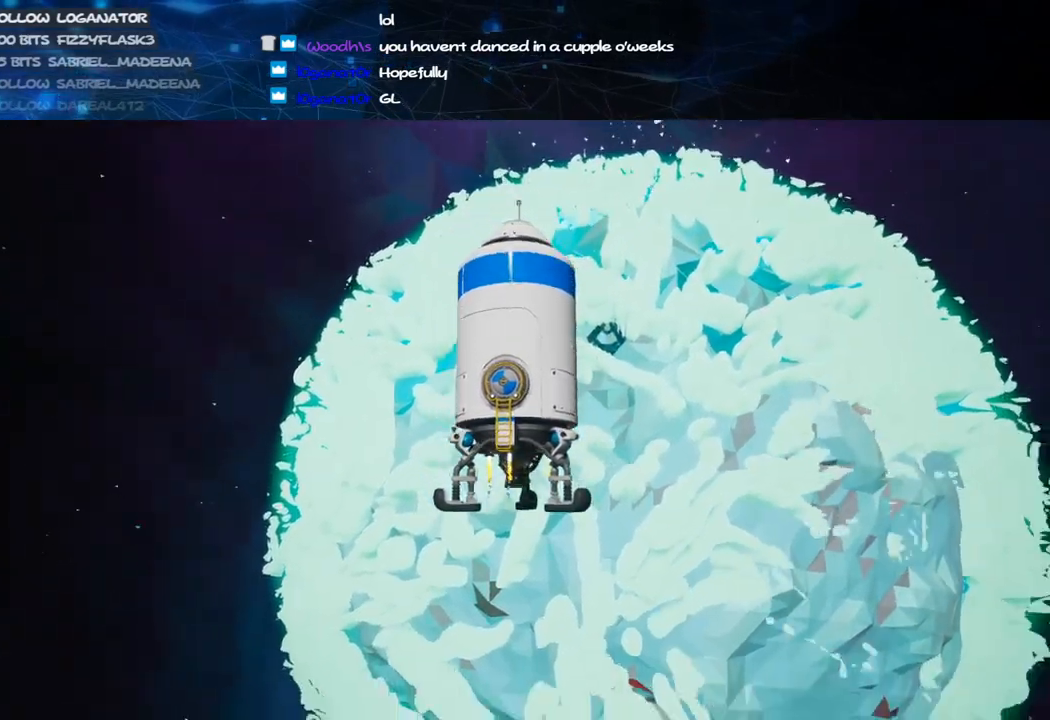
{"keys": [], "mouse": ["right"], "events": []}
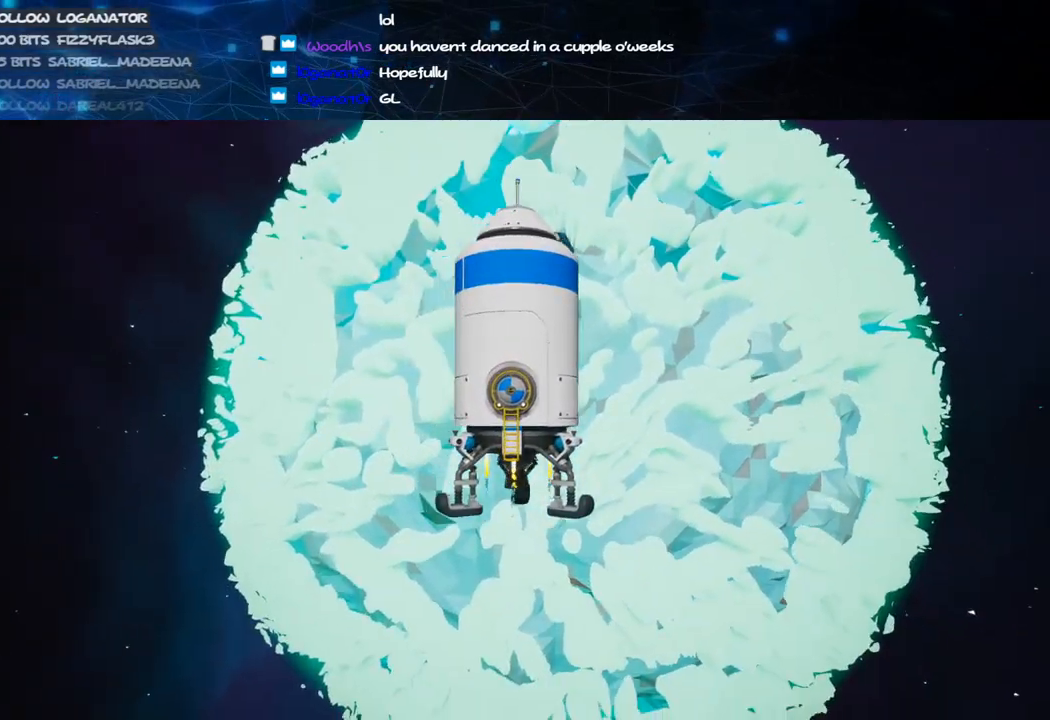
{"keys": [], "mouse": ["right"], "events": []}
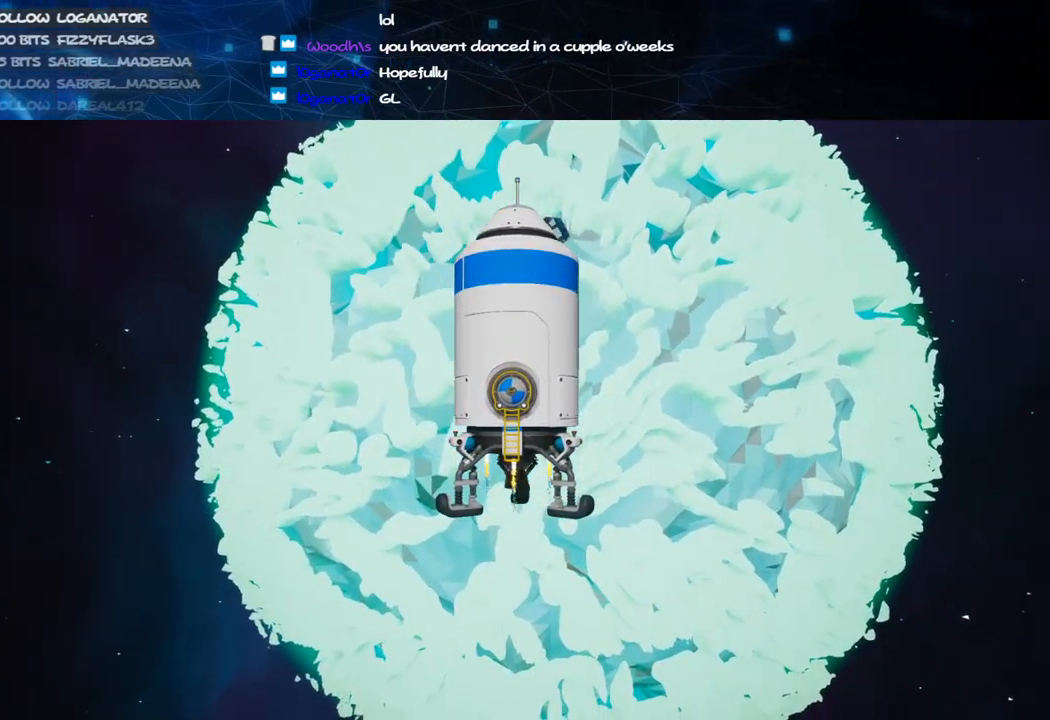
{"keys": [], "mouse": ["right"], "events": []}
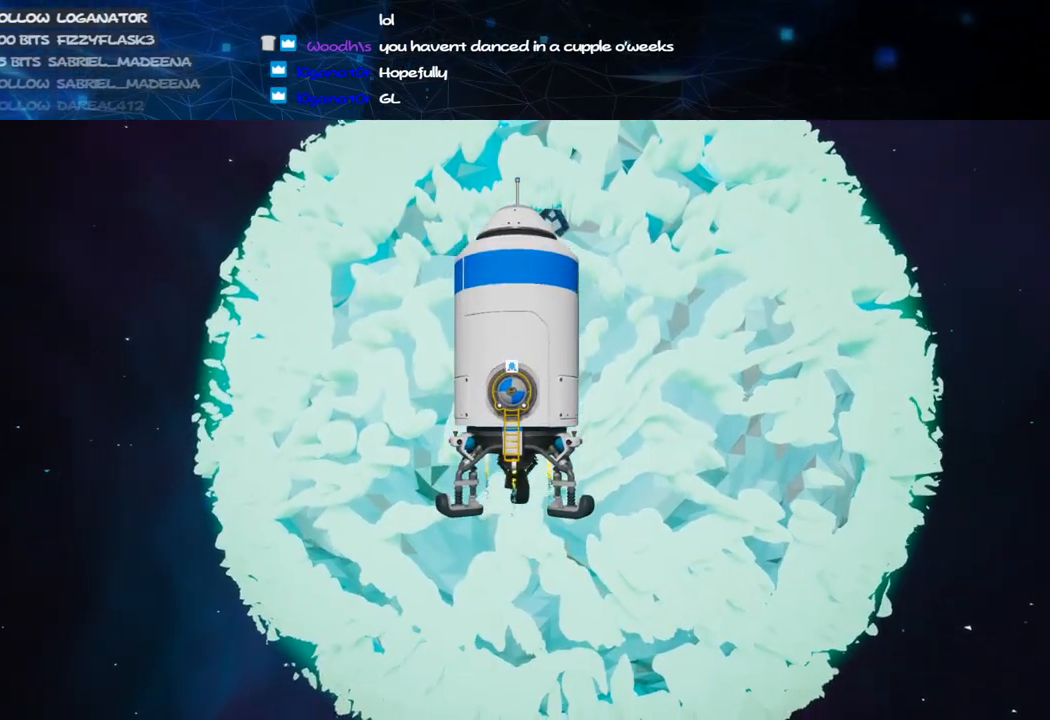
{"keys": [], "mouse": ["right"], "events": []}
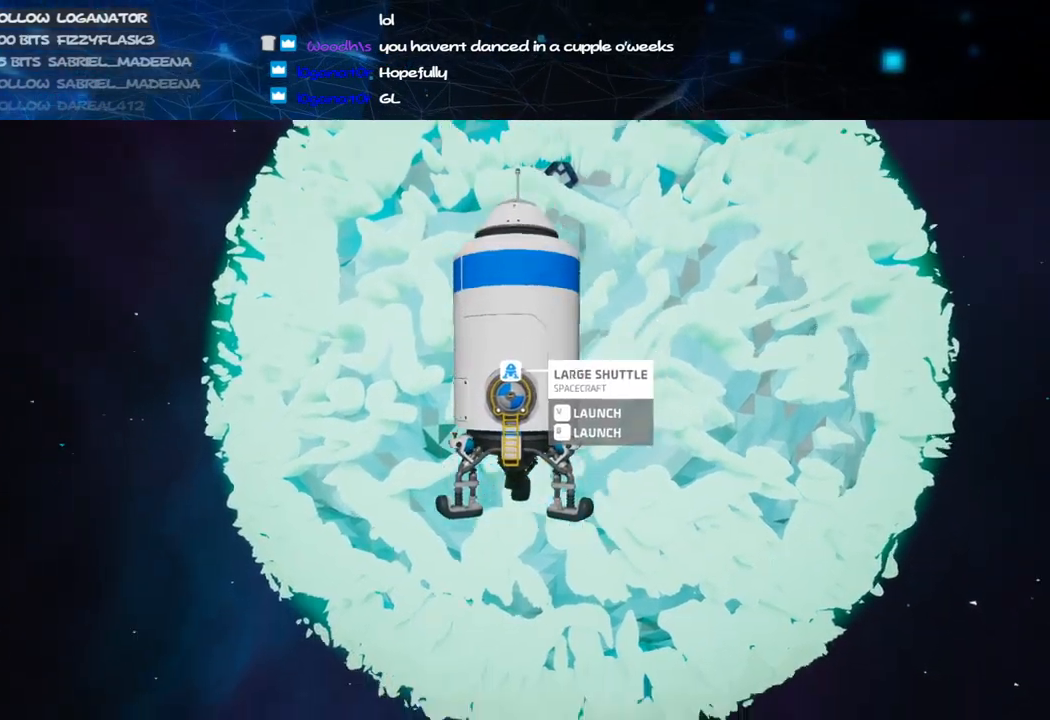
{"keys": [], "mouse": ["right"], "events": []}
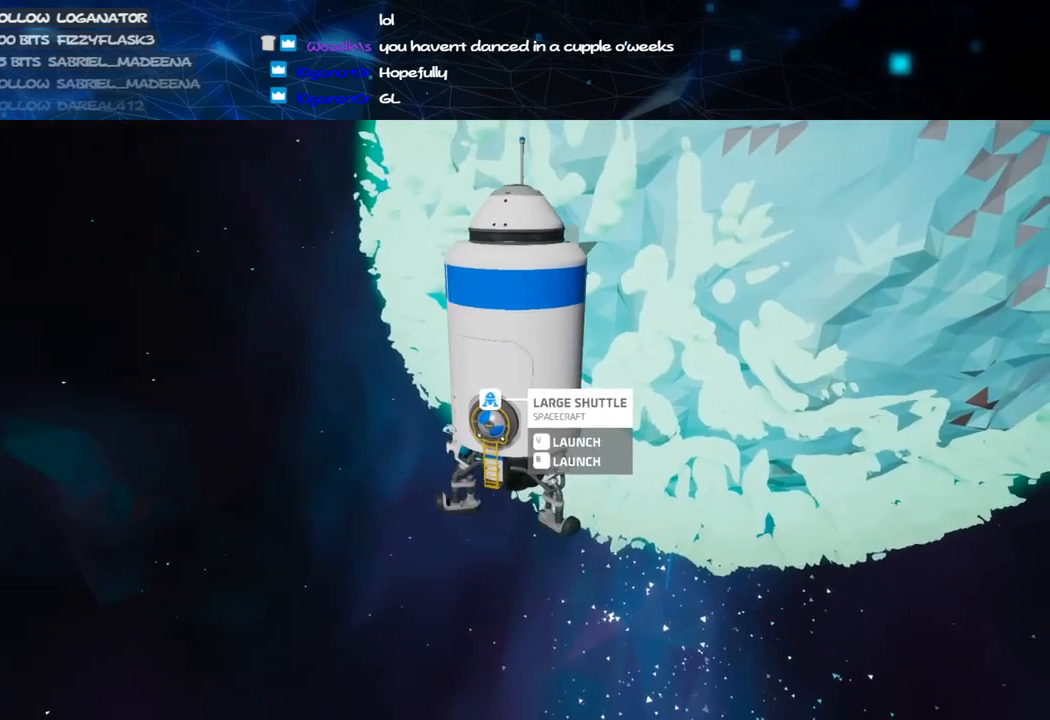
{"keys": [], "mouse": ["right"], "events": []}
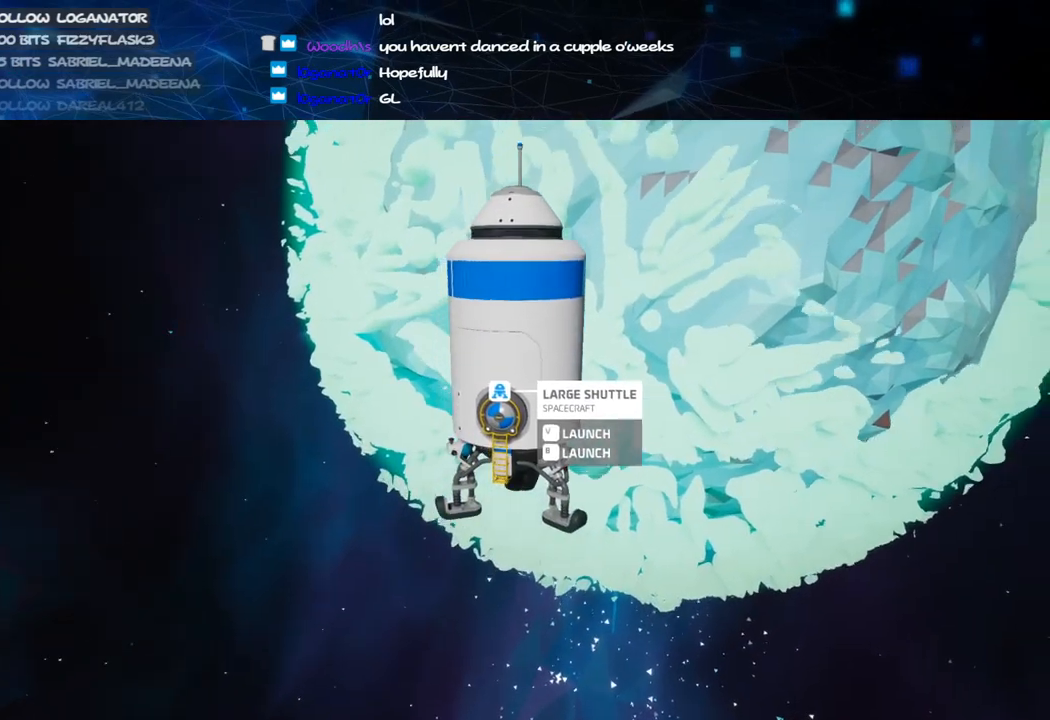
{"keys": [], "mouse": ["right"], "events": []}
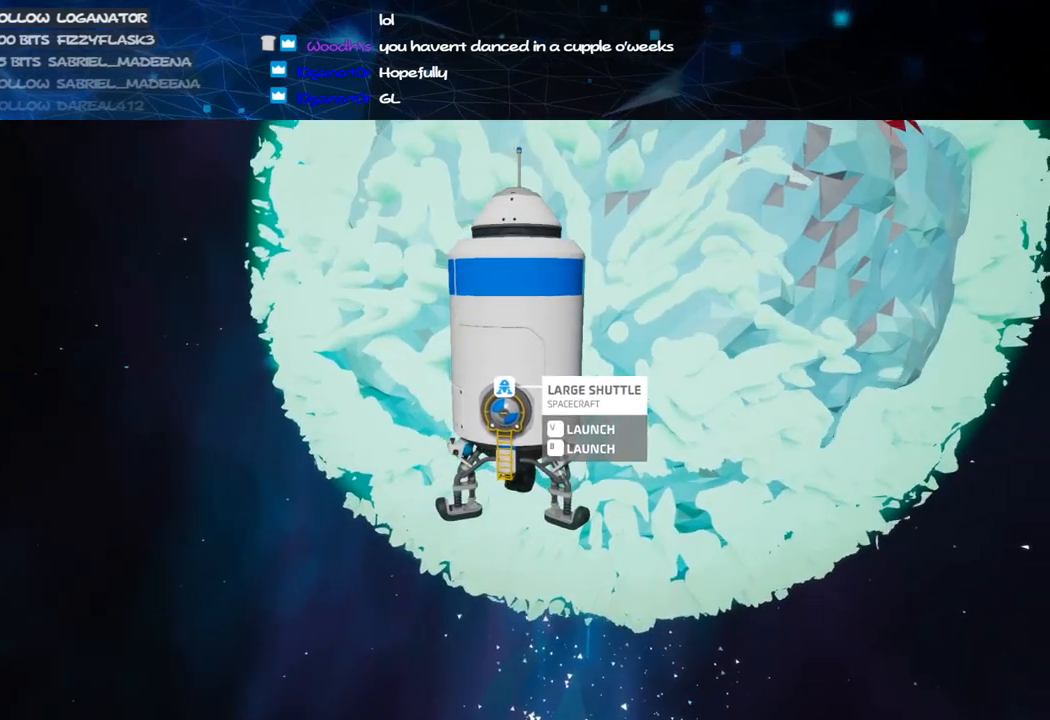
{"keys": [], "mouse": ["right"], "events": []}
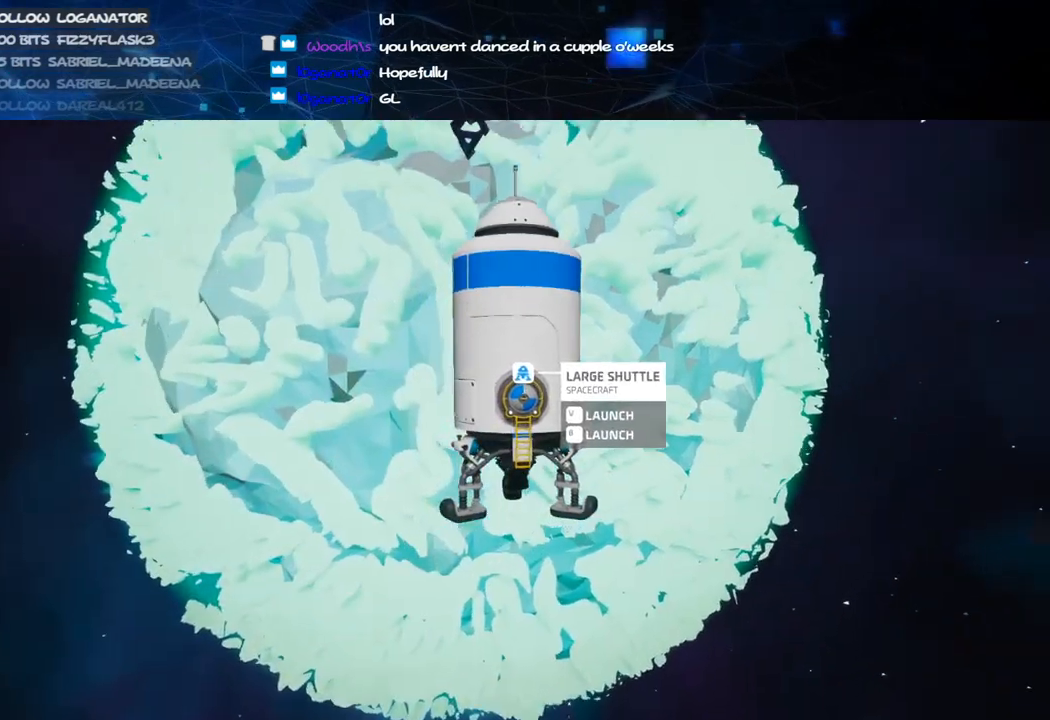
{"keys": [], "mouse": ["right"], "events": []}
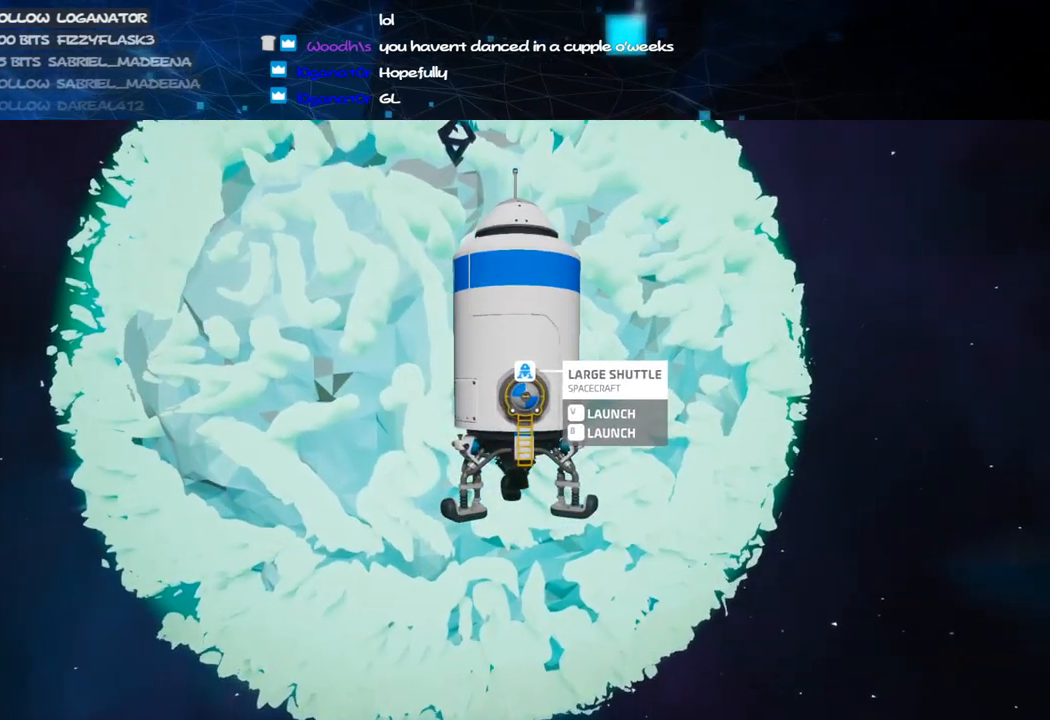
{"keys": [], "mouse": ["right"], "events": []}
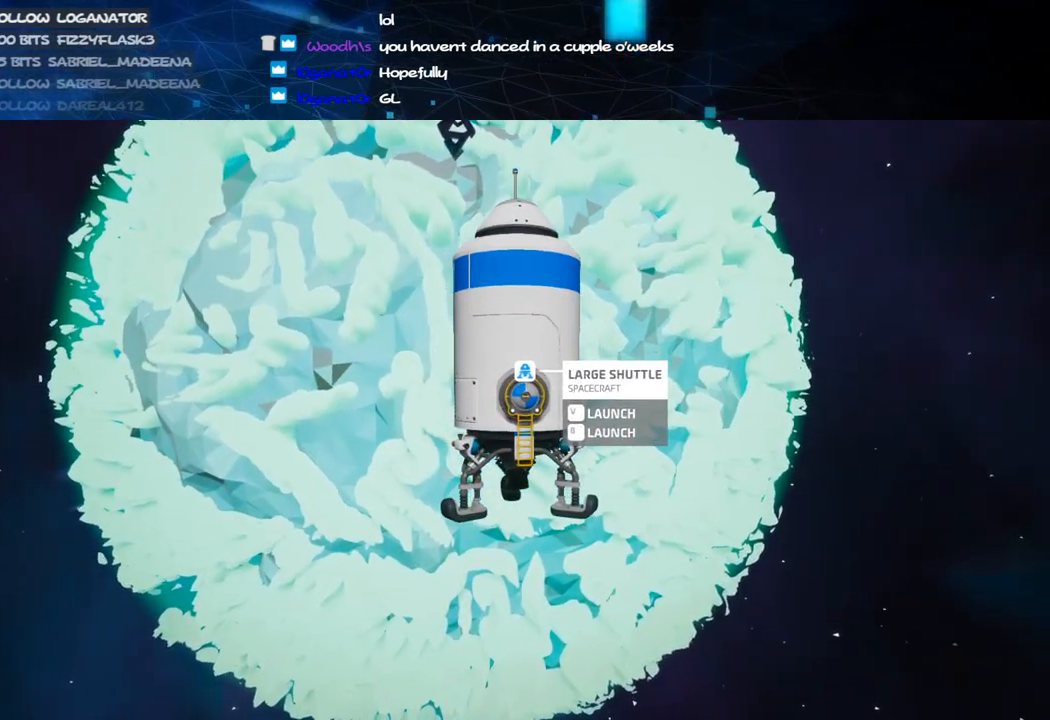
{"keys": [], "mouse": ["right"], "events": []}
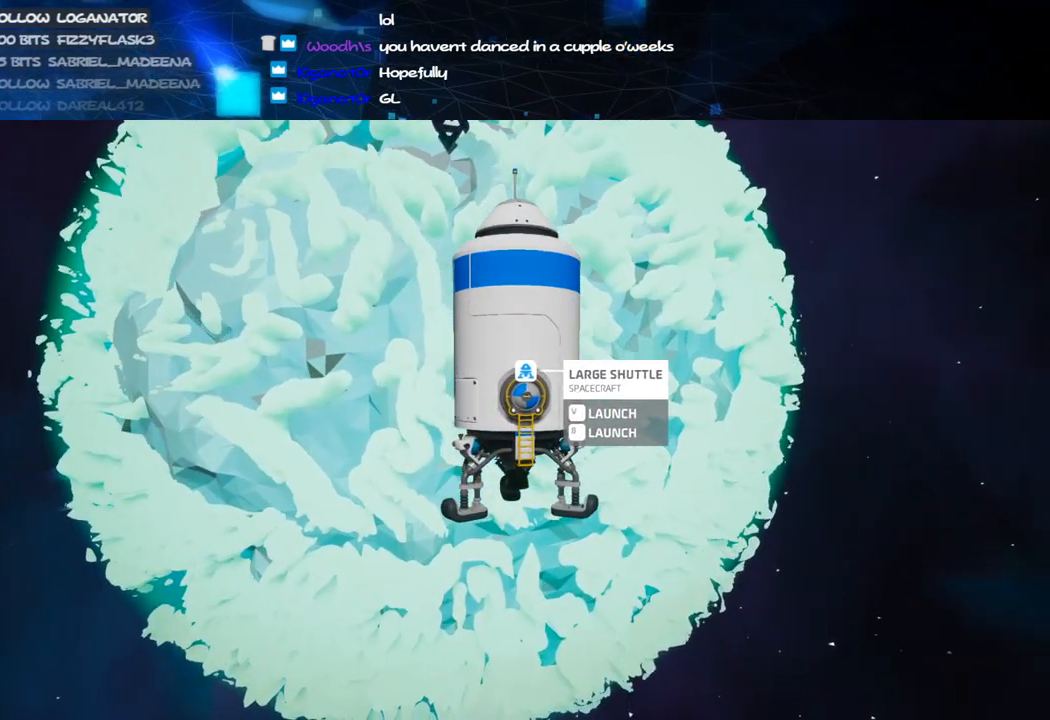
{"keys": [], "mouse": ["right"], "events": []}
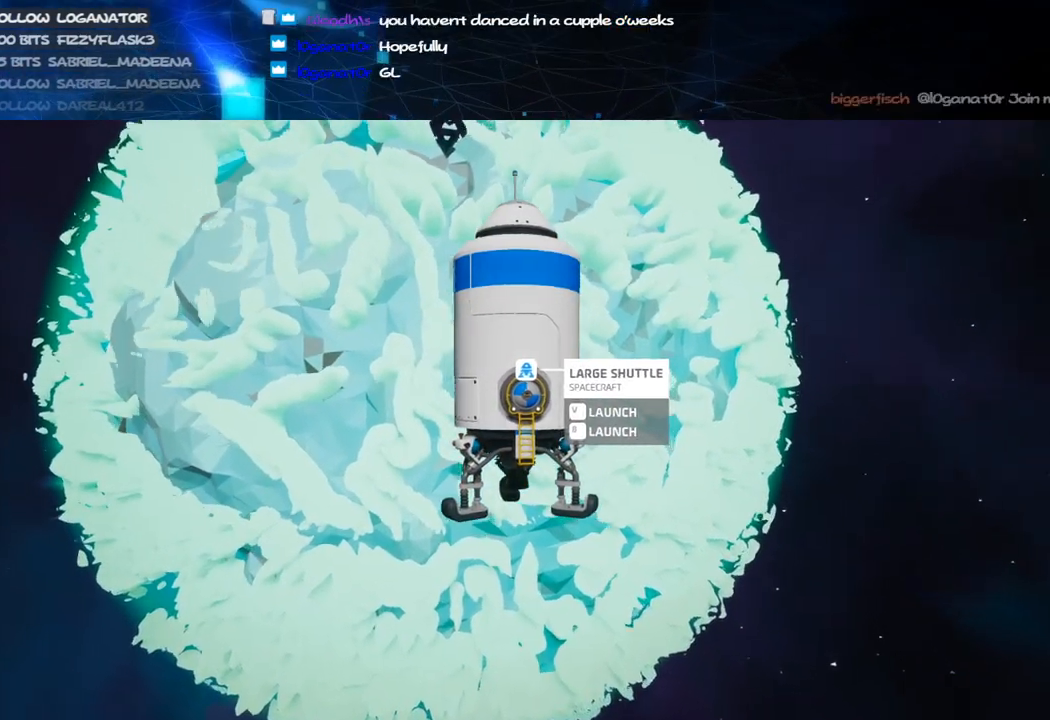
{"keys": [], "mouse": ["right"], "events": []}